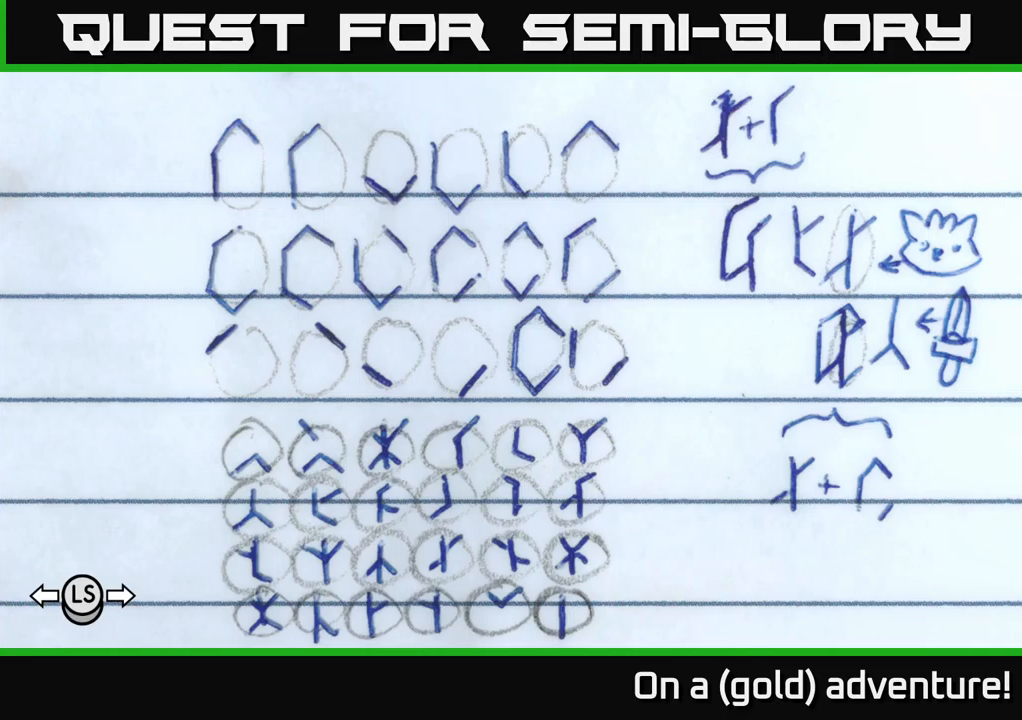
Gameplay with a controller (Xbox layout); each line is a JSON object with the inputs held at the frame after it. "events" lists button and stick changes between this image and that frame as [ms after this image, input, new state], when the widget could be followed in between.
{"buttons": [], "left_stick": "down", "right_stick": "center", "events": [[350, "left_stick", "down"]]}
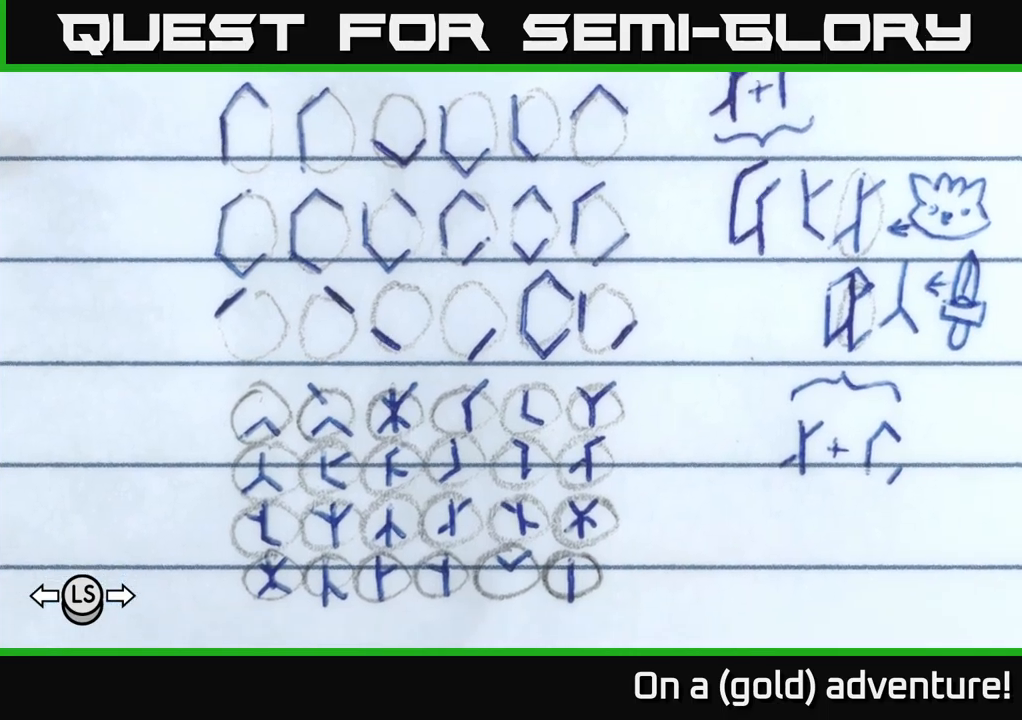
{"buttons": [], "left_stick": "right", "right_stick": "center", "events": [[17, "left_stick", "center"], [350, "left_stick", "right"]]}
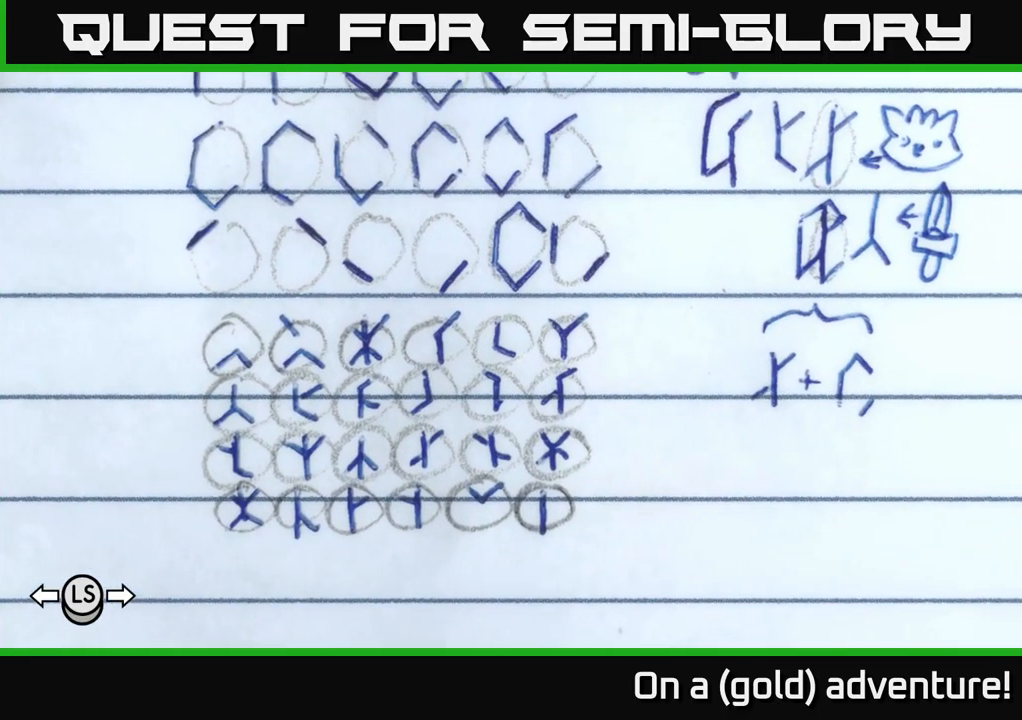
{"buttons": [], "left_stick": "center", "right_stick": "center", "events": [[17, "left_stick", "center"]]}
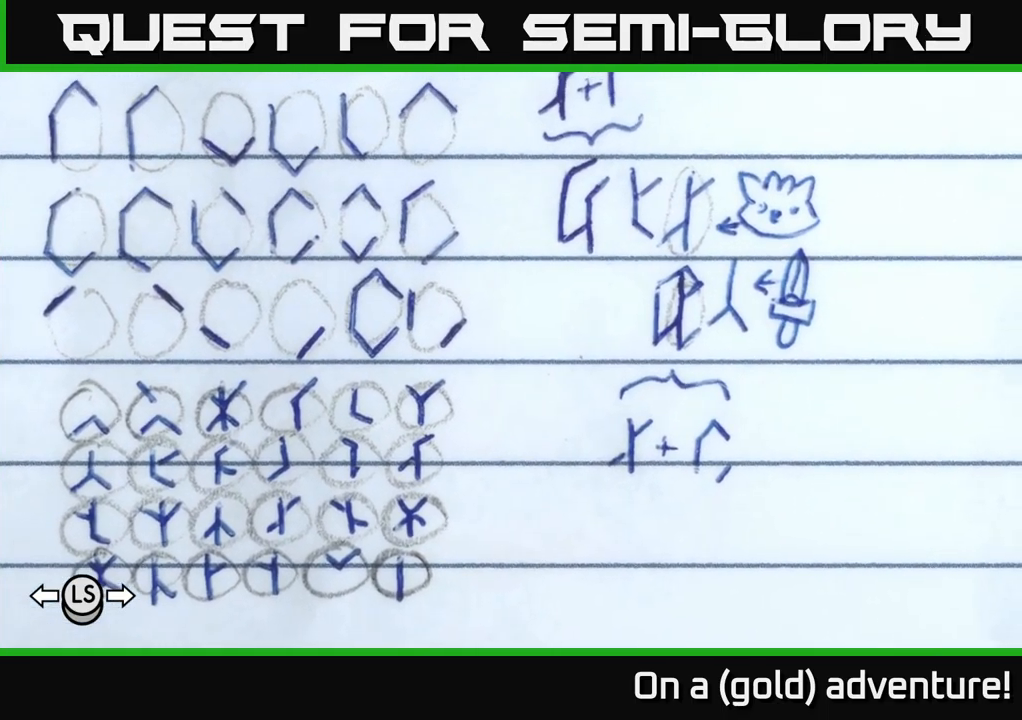
{"buttons": [], "left_stick": "center", "right_stick": "center", "events": [[183, "left_stick", "up"], [483, "left_stick", "center"]]}
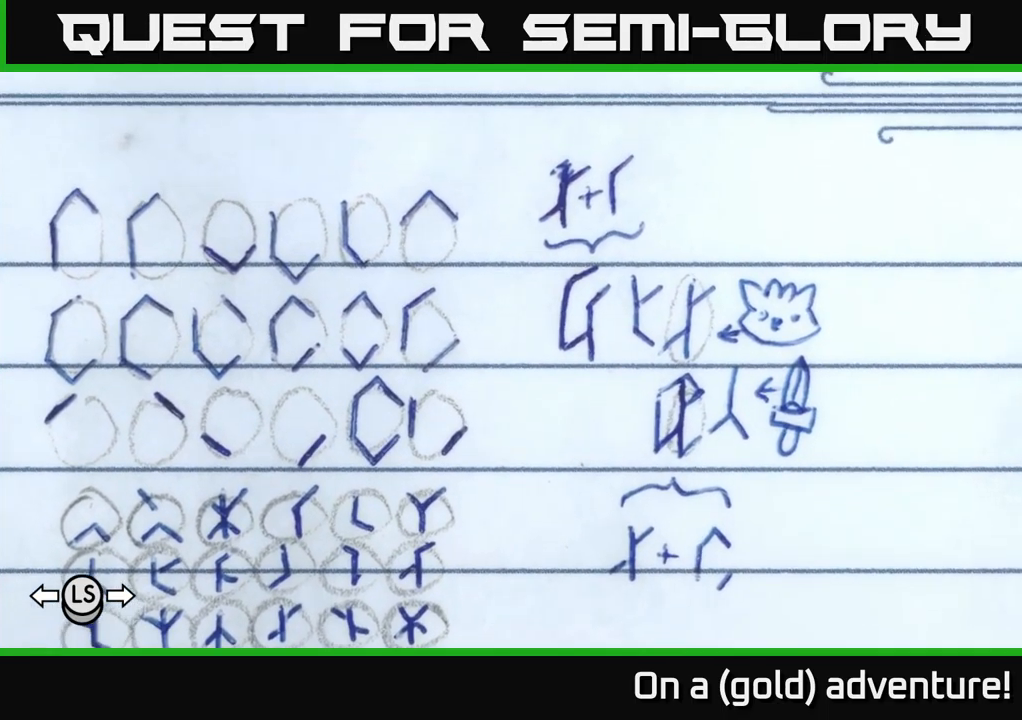
{"buttons": [], "left_stick": "center", "right_stick": "center", "events": [[200, "left_stick", "down-left"], [467, "left_stick", "center"]]}
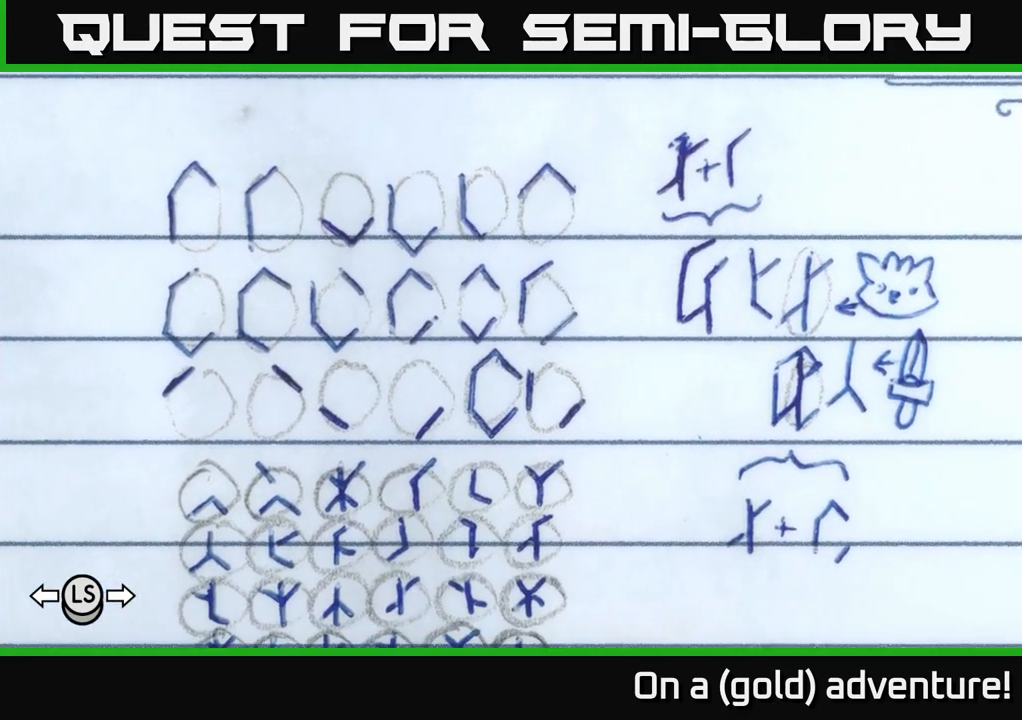
{"buttons": [], "left_stick": "center", "right_stick": "center", "events": [[333, "left_stick", "right"], [433, "left_stick", "center"]]}
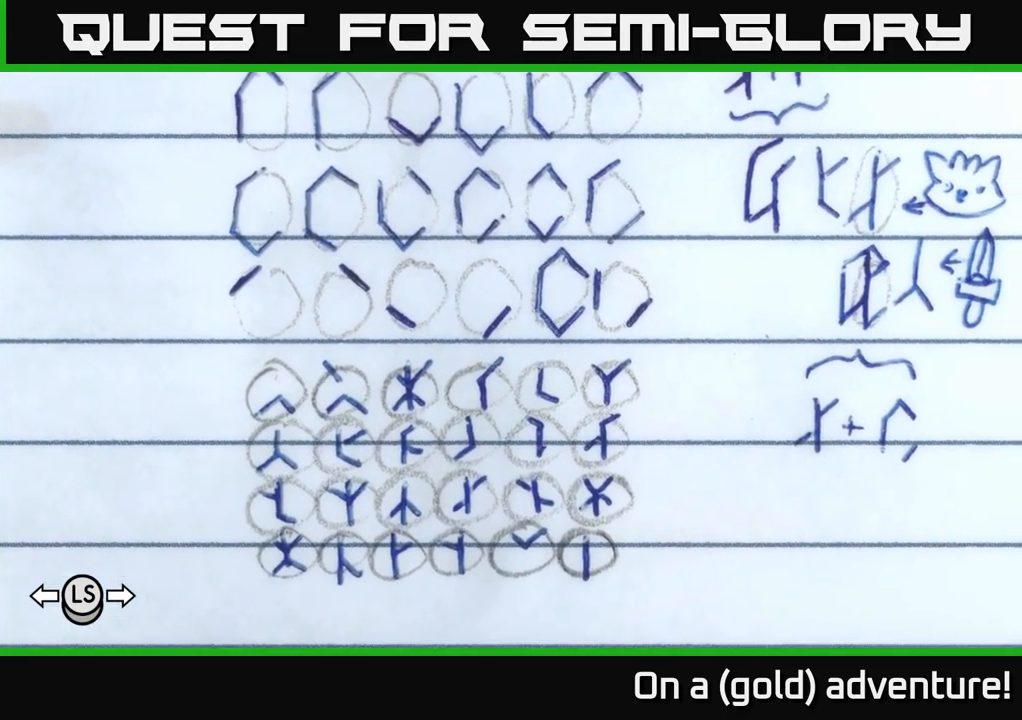
{"buttons": [], "left_stick": "center", "right_stick": "center", "events": []}
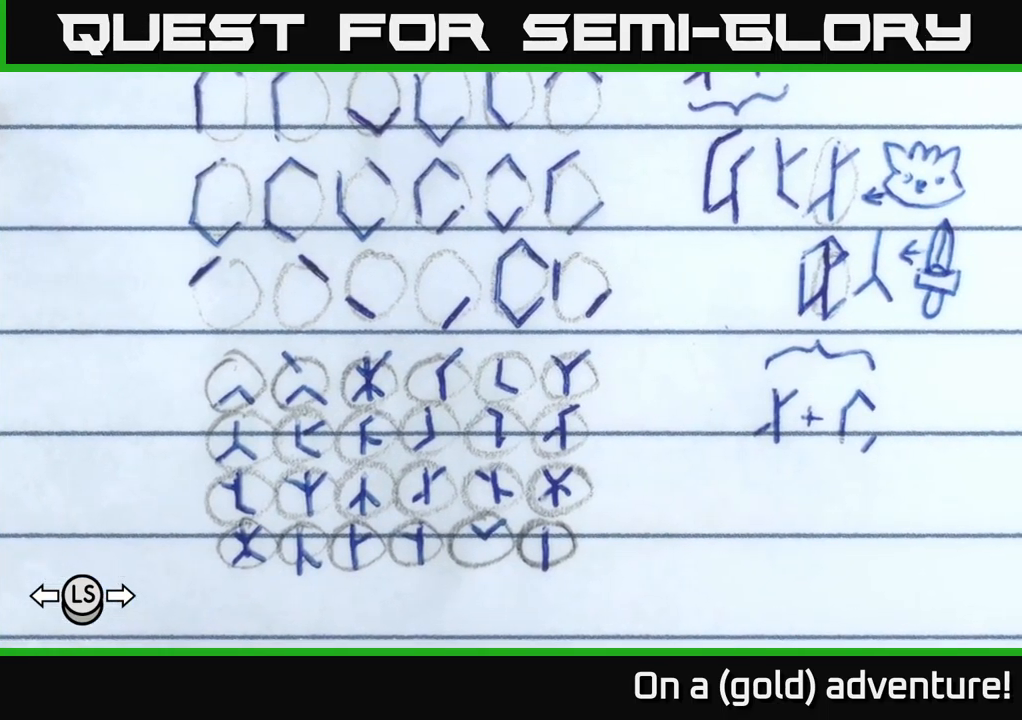
{"buttons": [], "left_stick": "center", "right_stick": "center", "events": [[33, "left_stick", "down"], [267, "left_stick", "center"]]}
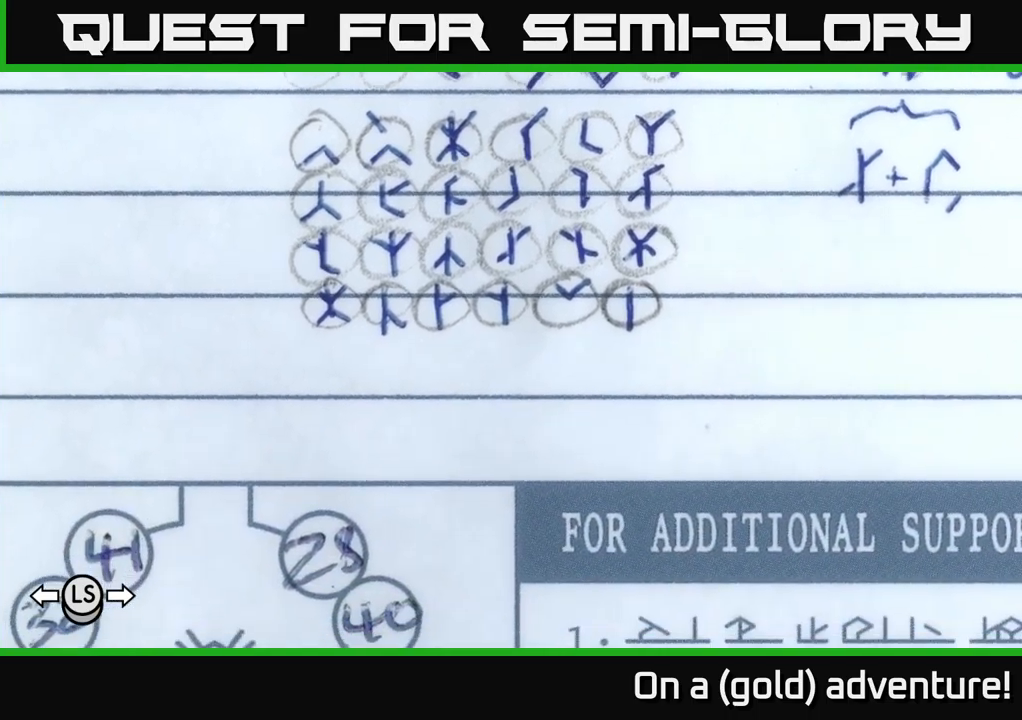
{"buttons": [], "left_stick": "up", "right_stick": "center", "events": [[417, "left_stick", "up"]]}
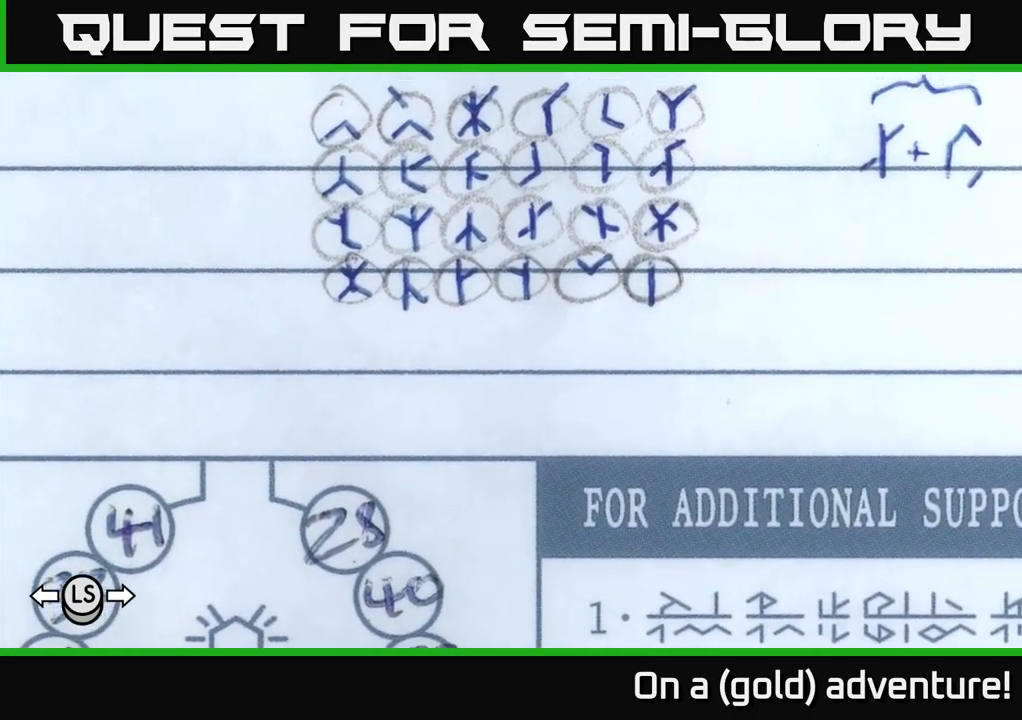
{"buttons": [], "left_stick": "center", "right_stick": "center", "events": [[200, "left_stick", "center"]]}
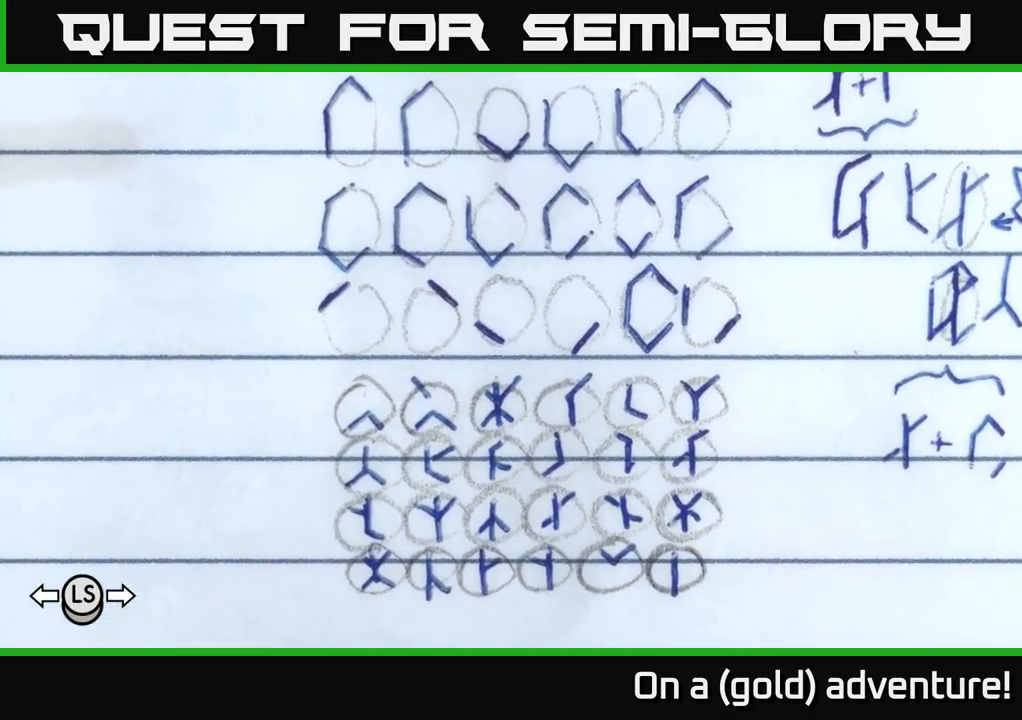
{"buttons": [], "left_stick": "center", "right_stick": "center", "events": [[184, "left_stick", "right"], [334, "left_stick", "center"]]}
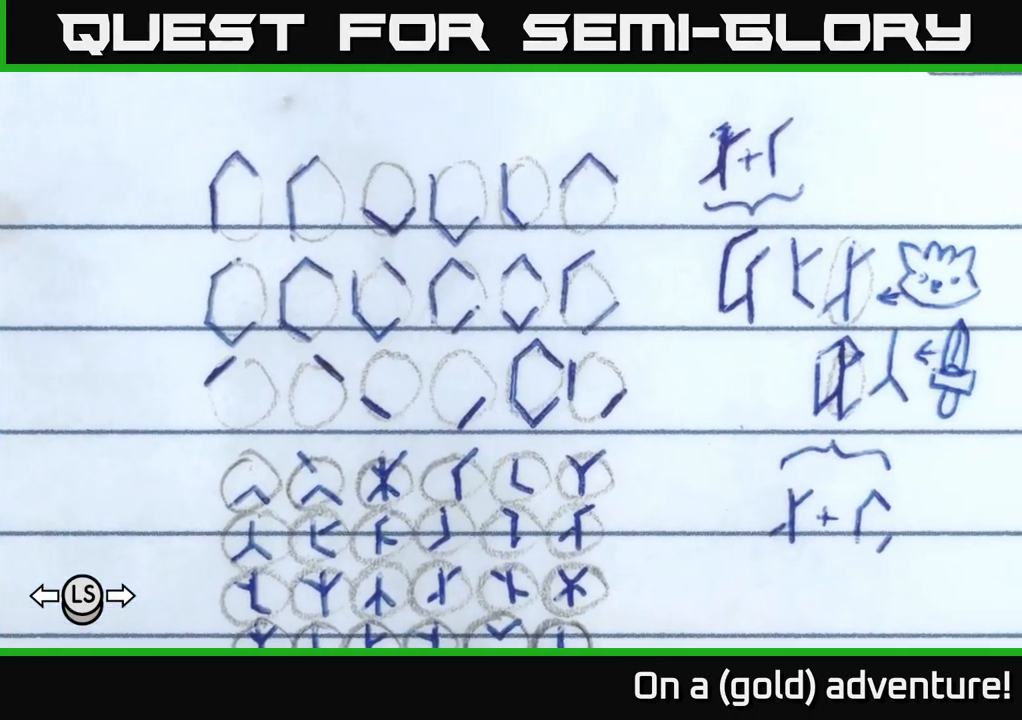
{"buttons": [], "left_stick": "center", "right_stick": "center", "events": [[84, "left_stick", "left"], [234, "left_stick", "center"]]}
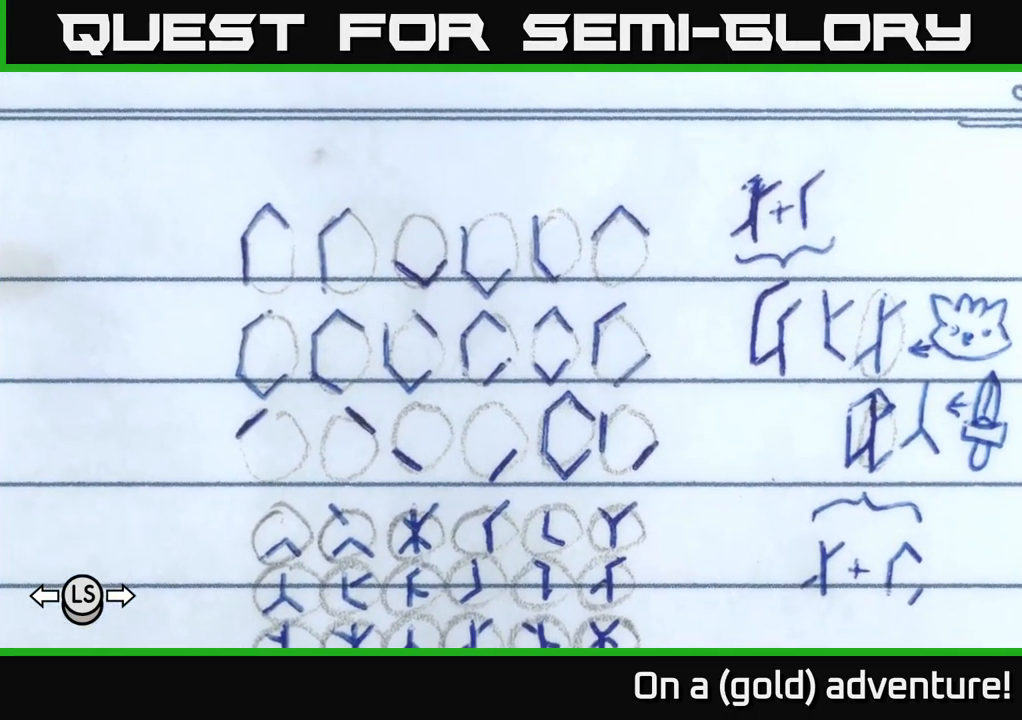
{"buttons": [], "left_stick": "center", "right_stick": "center", "events": [[17, "left_stick", "down"], [267, "left_stick", "center"]]}
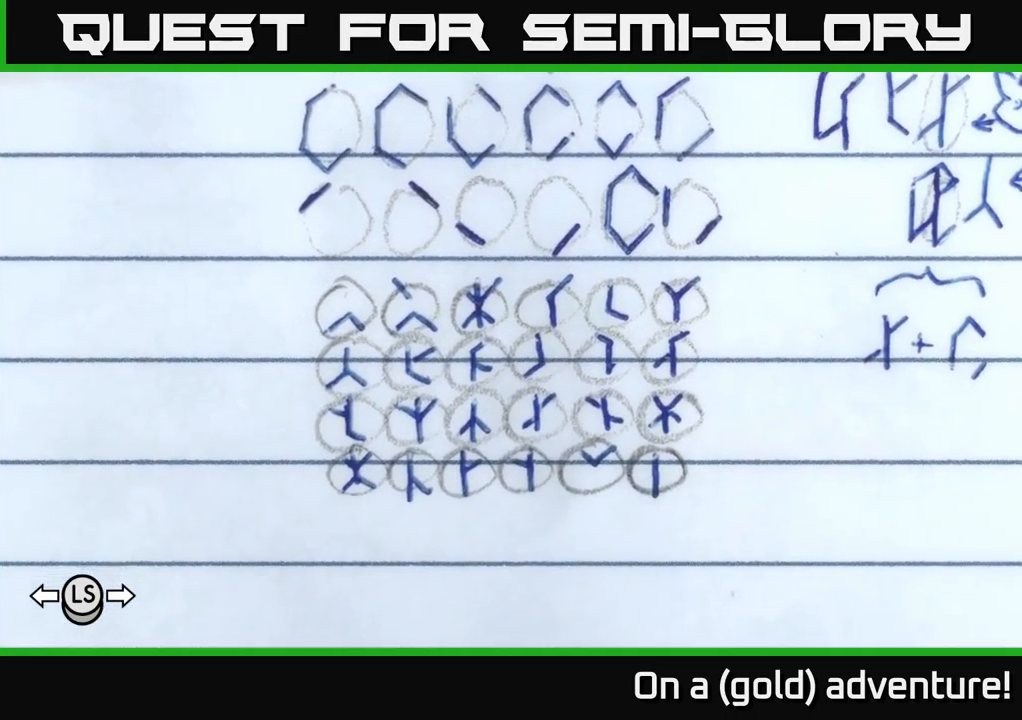
{"buttons": [], "left_stick": "center", "right_stick": "center", "events": [[50, "left_stick", "up"], [200, "left_stick", "center"]]}
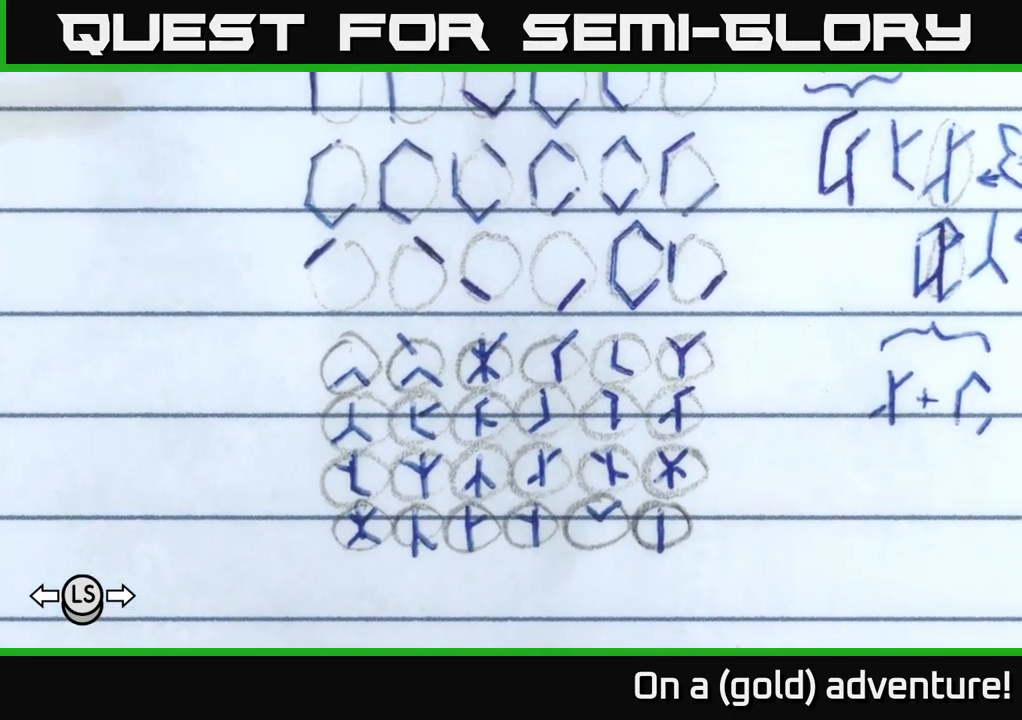
{"buttons": [], "left_stick": "center", "right_stick": "center", "events": [[167, "left_stick", "up"], [267, "left_stick", "center"]]}
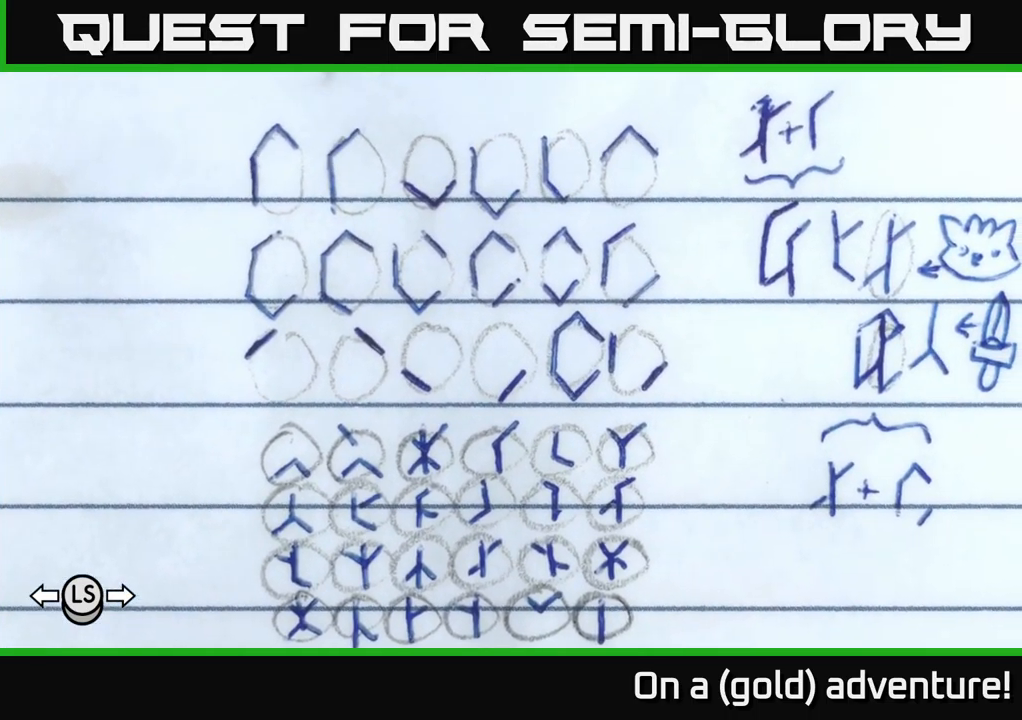
{"buttons": [], "left_stick": "center", "right_stick": "center", "events": []}
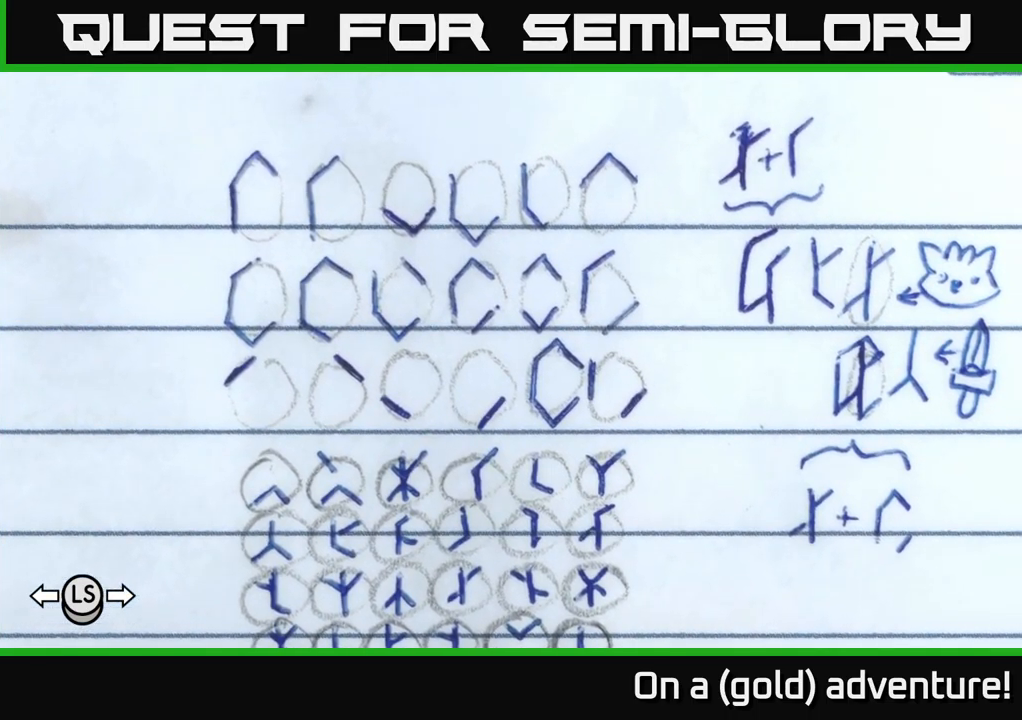
{"buttons": [], "left_stick": "center", "right_stick": "center", "events": [[217, "left_stick", "left"], [350, "left_stick", "center"]]}